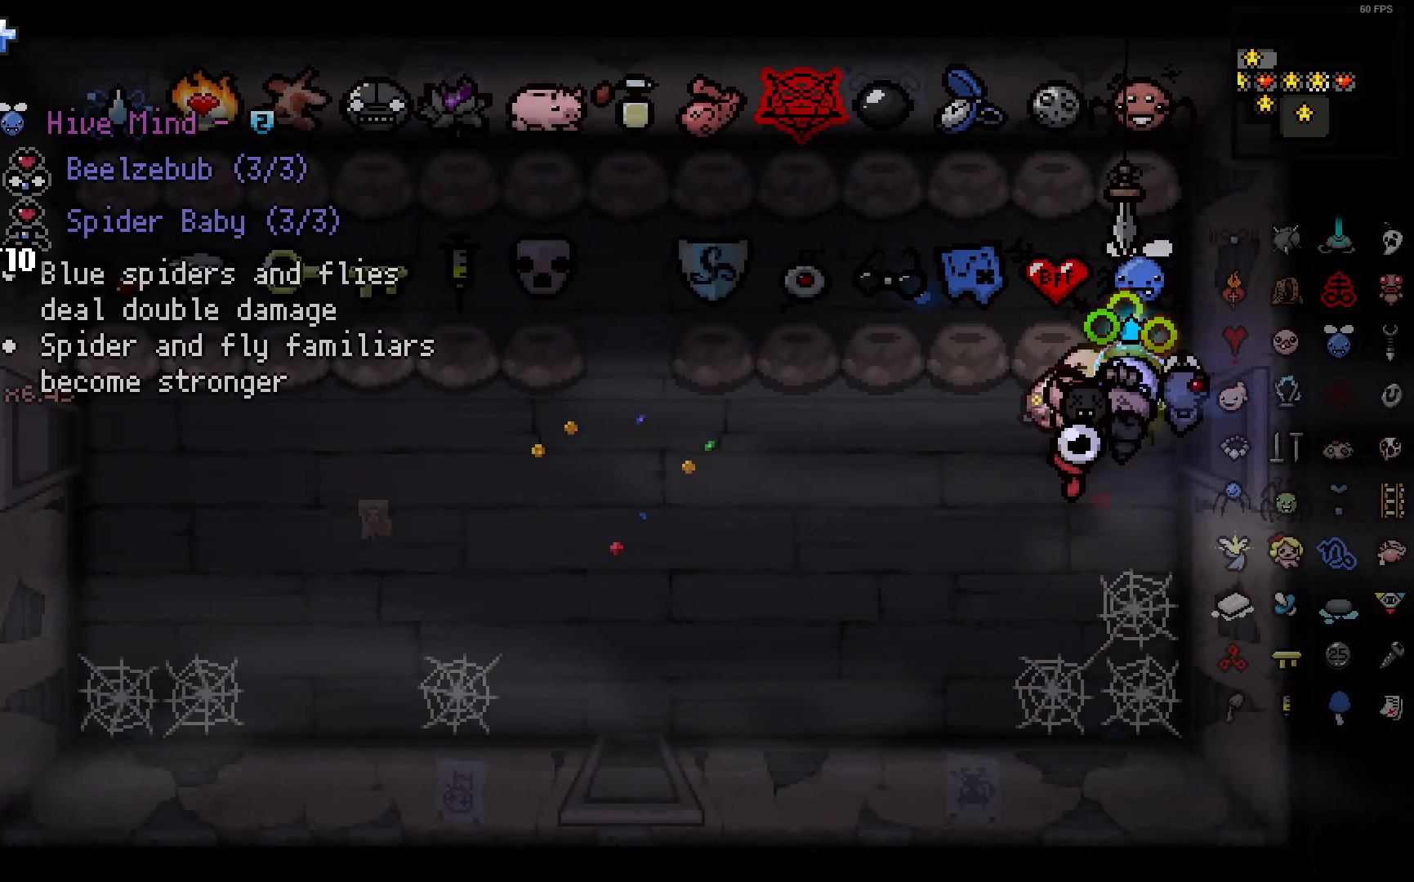
Gameplay with a controller (PlayStation layout); each line is a JSON object with the inputs held at the frame after it. "events" lists button and stick changes between this image and that frame as [ms after this image, input, new state], when the widget could be followed in between. Not read: SELECT.
{"buttons": [], "left_stick": "down-left", "right_stick": "down-right", "events": [[333, "right_stick", "down-right"]]}
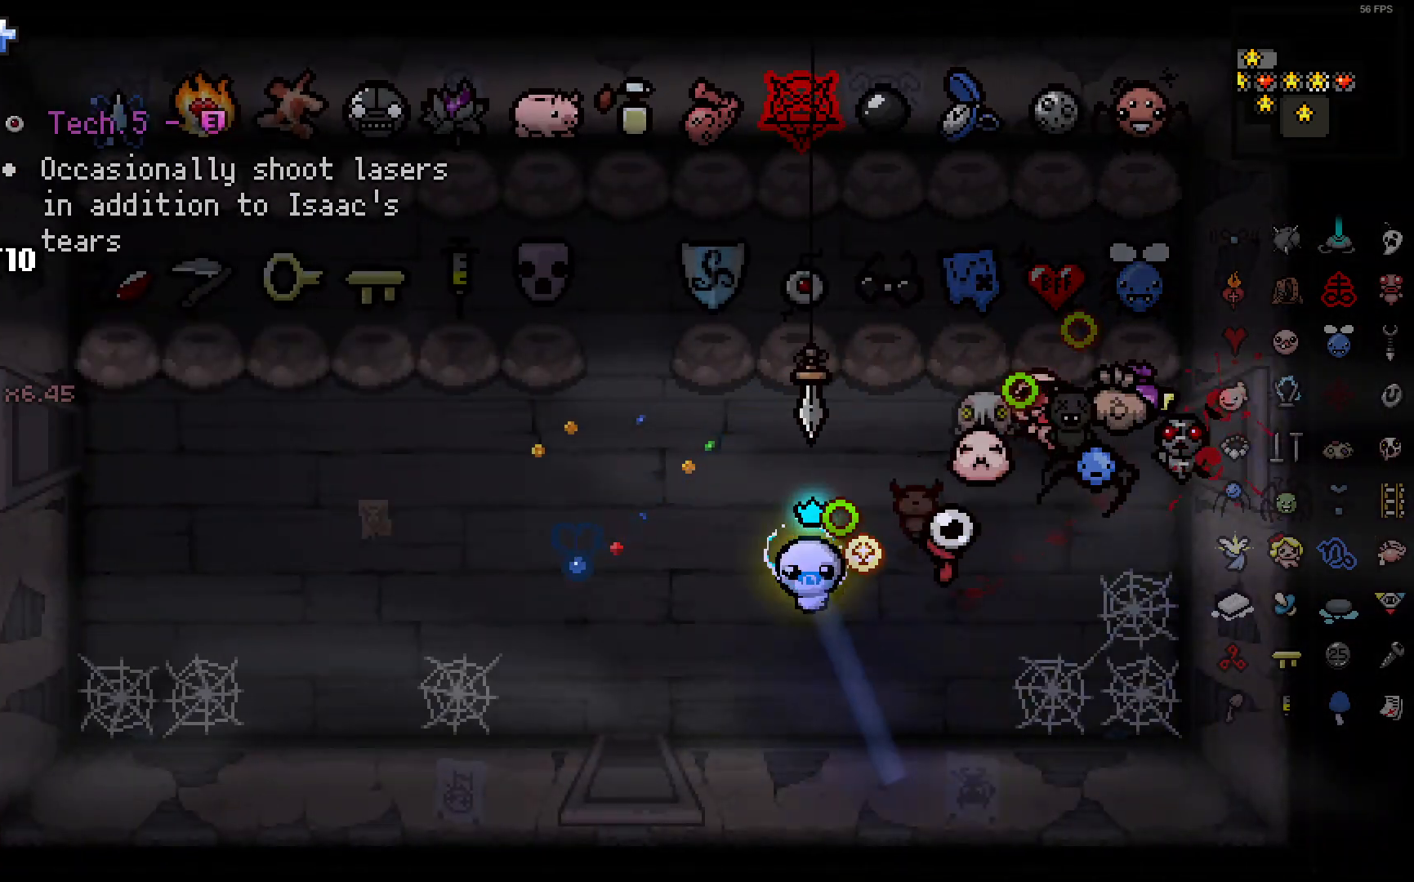
{"buttons": [], "left_stick": "down-left", "right_stick": "down", "events": [[133, "left_stick", "down"], [150, "right_stick", "down"], [367, "left_stick", "down-left"]]}
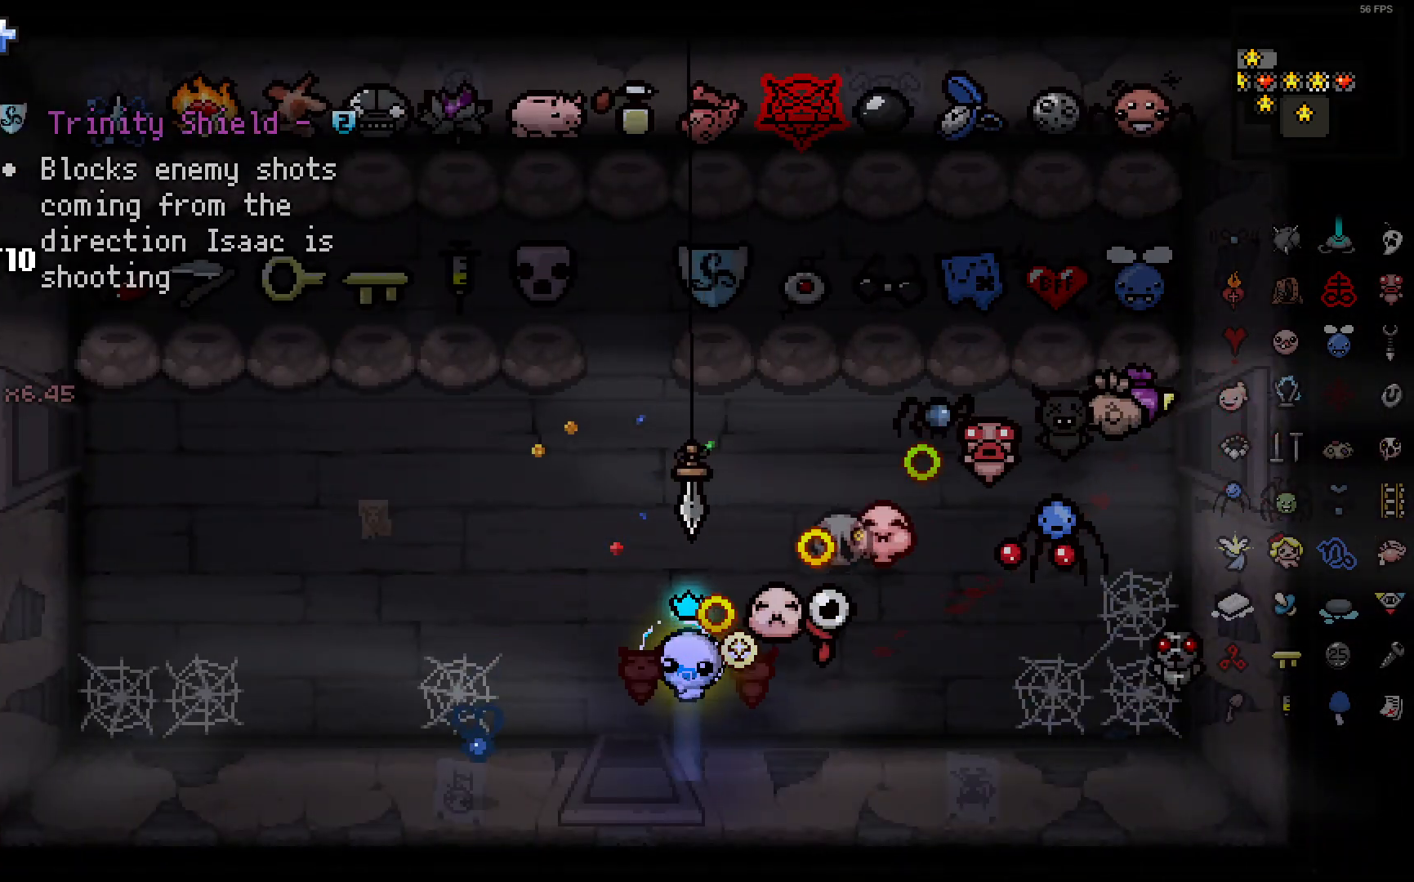
{"buttons": [], "left_stick": "center", "right_stick": "down", "events": [[433, "left_stick", "center"]]}
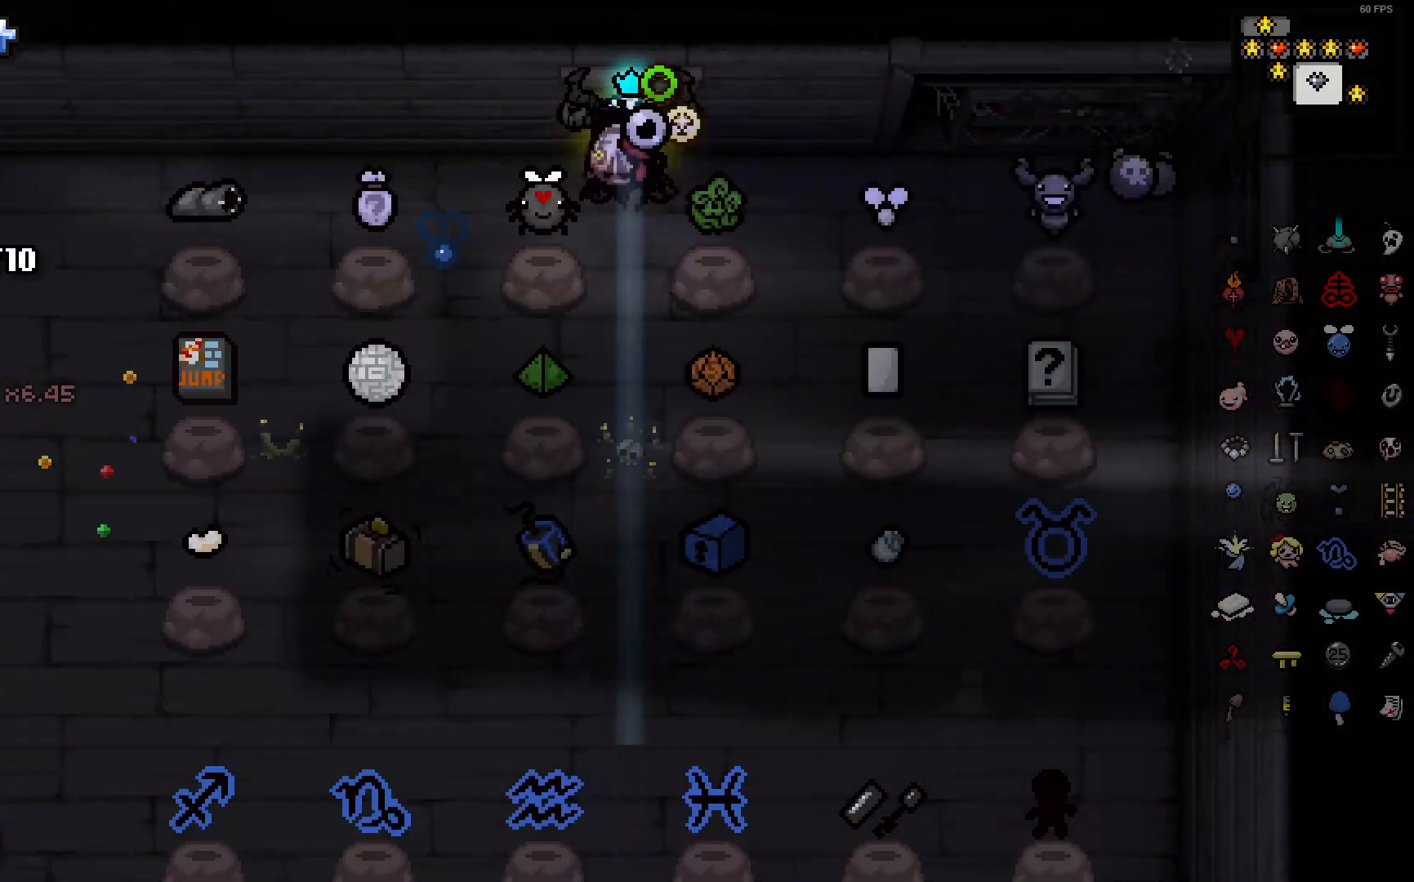
{"buttons": [], "left_stick": "center", "right_stick": "down", "events": []}
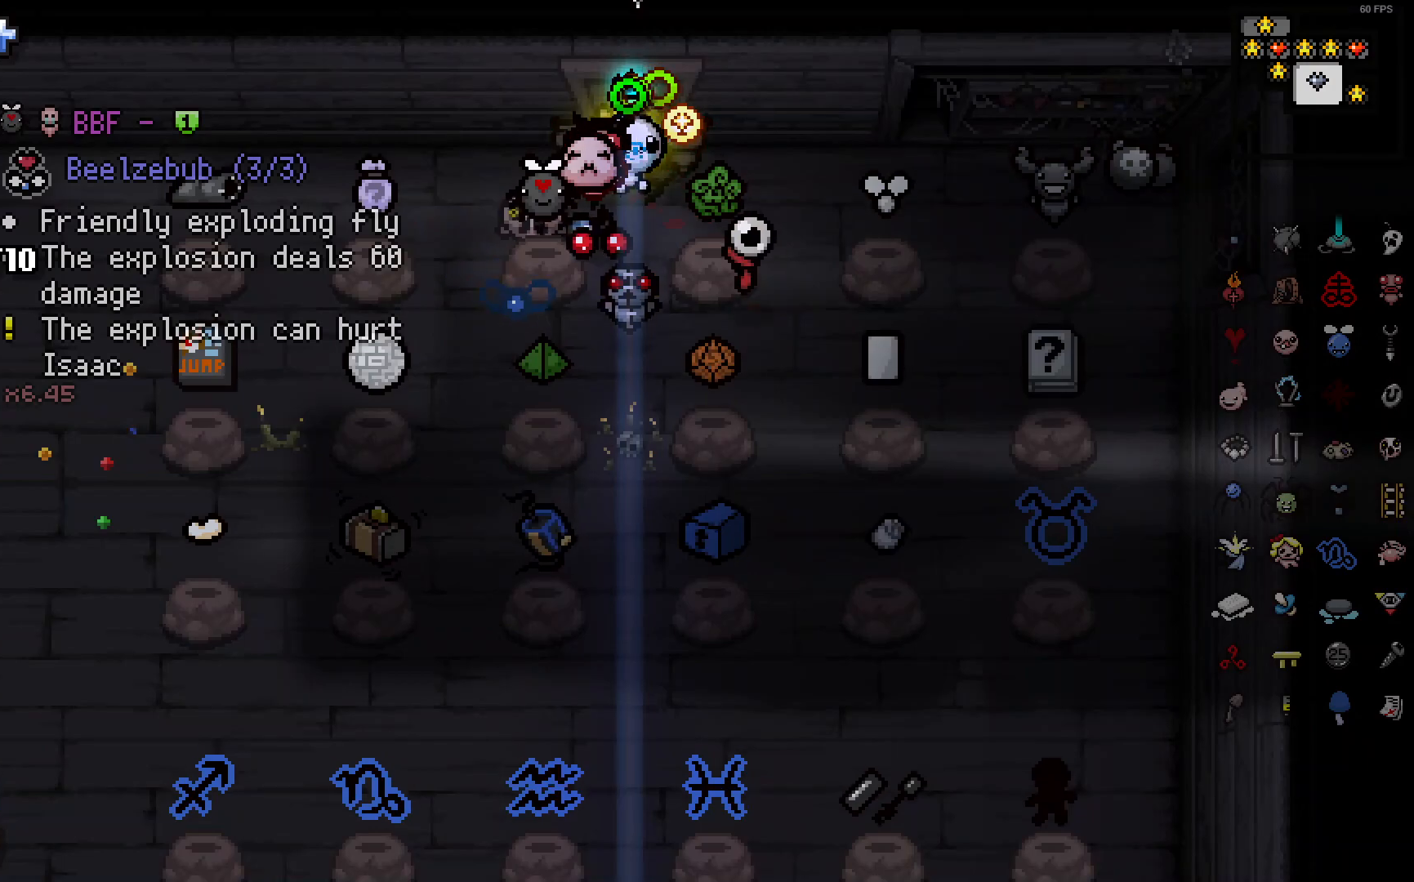
{"buttons": [], "left_stick": "left", "right_stick": "down", "events": [[167, "left_stick", "up-left"], [233, "left_stick", "left"]]}
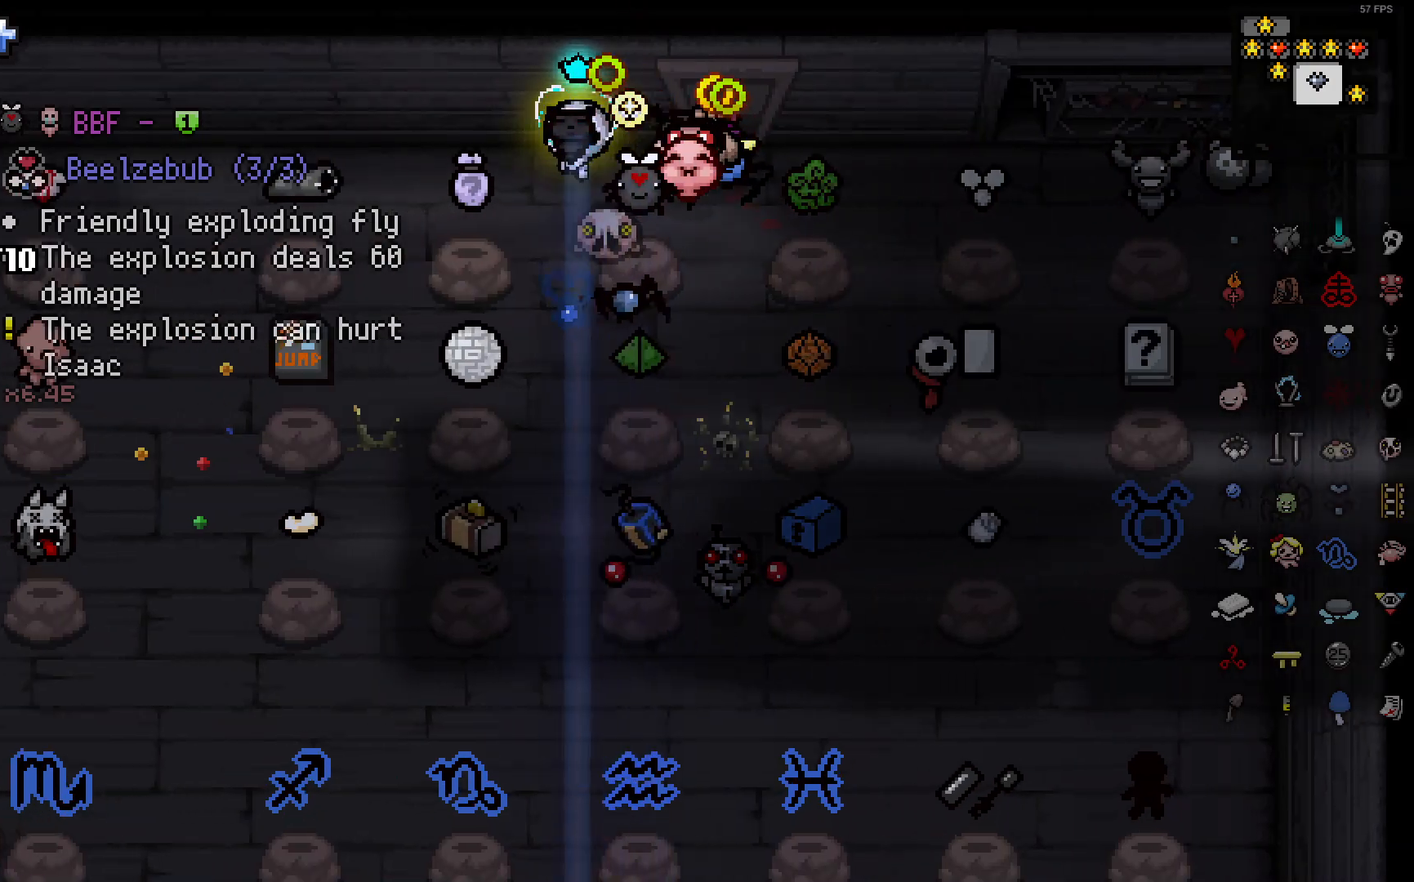
{"buttons": [], "left_stick": "left", "right_stick": "down", "events": []}
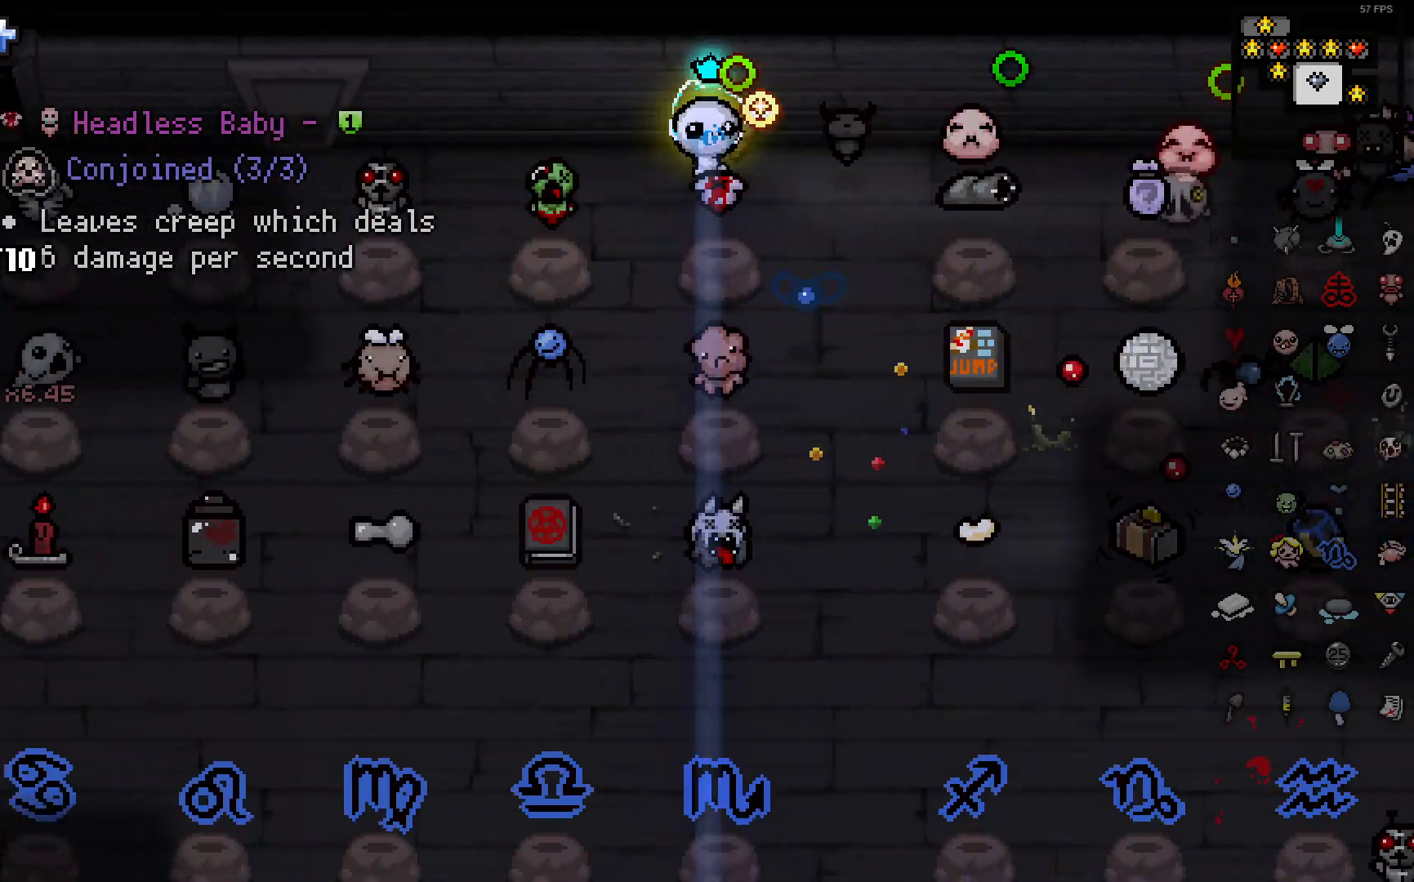
{"buttons": [], "left_stick": "left", "right_stick": "down"}
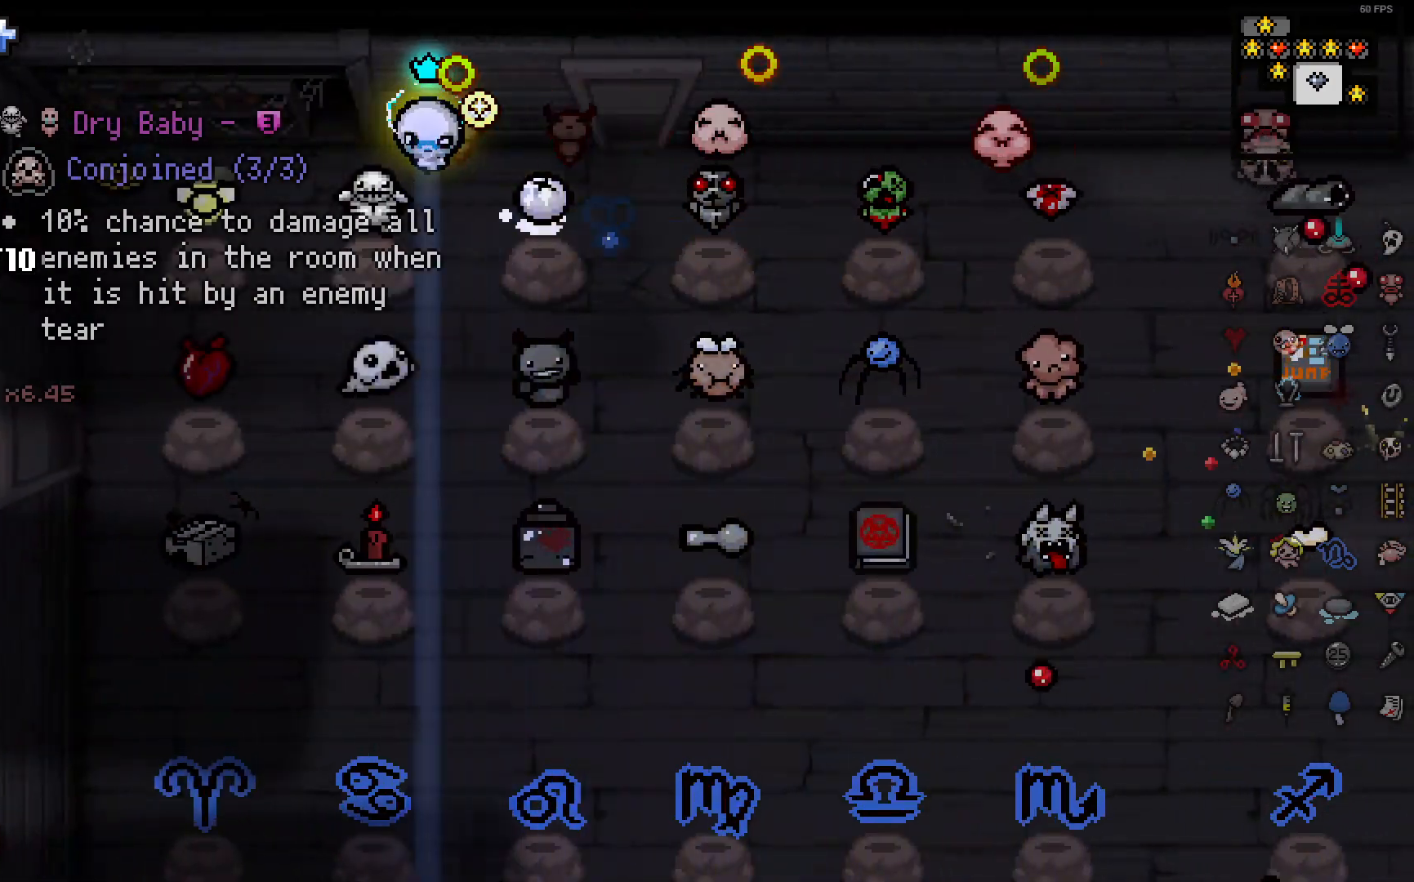
{"buttons": [], "left_stick": "down-left", "right_stick": "down", "events": [[400, "left_stick", "down-left"]]}
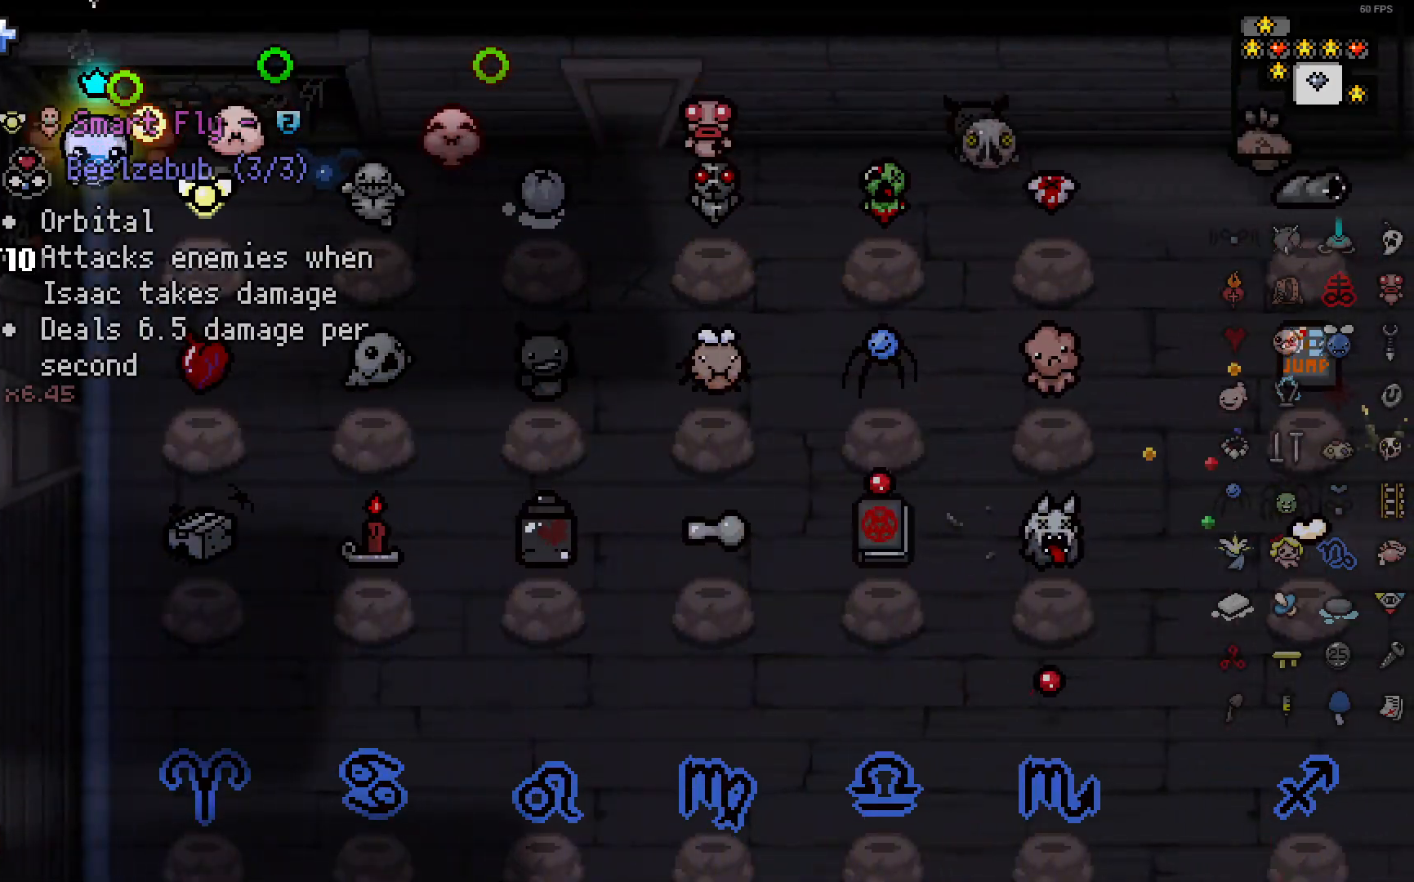
{"buttons": [], "left_stick": "down", "right_stick": "down", "events": [[67, "left_stick", "down"]]}
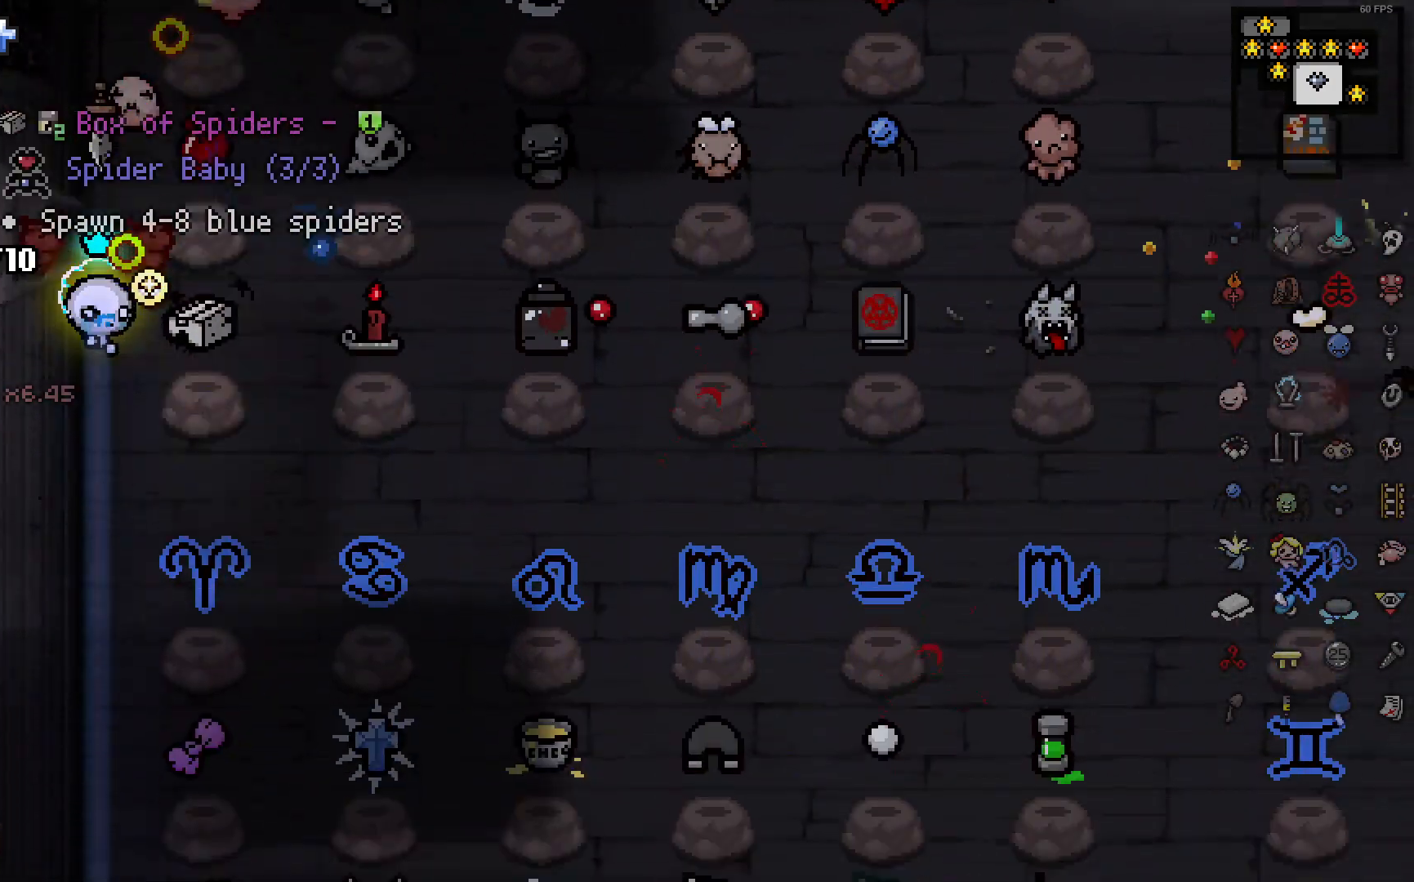
{"buttons": [], "left_stick": "down", "right_stick": "down", "events": []}
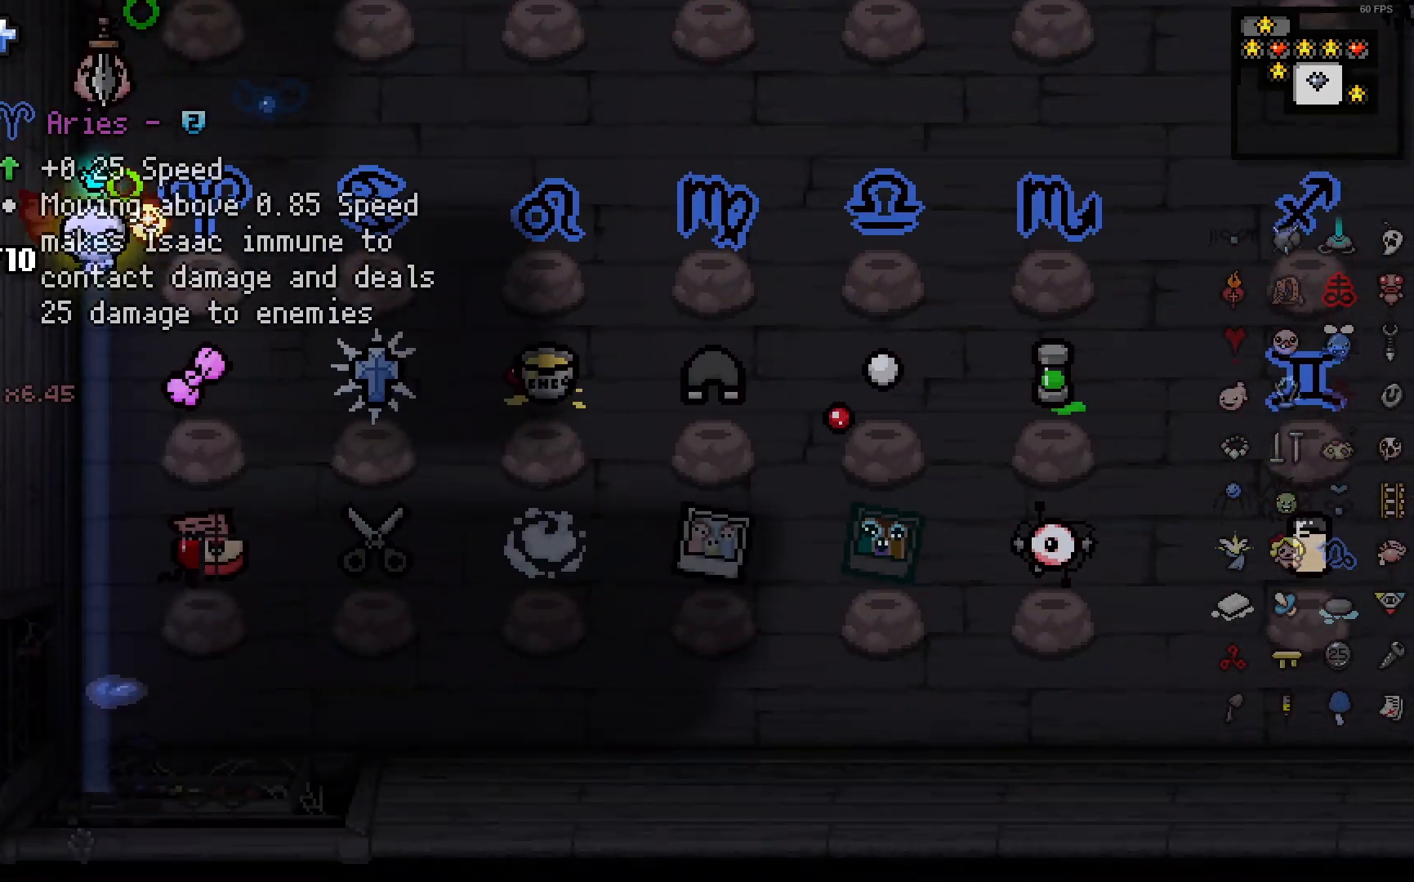
{"buttons": [], "left_stick": "down", "right_stick": "down", "events": []}
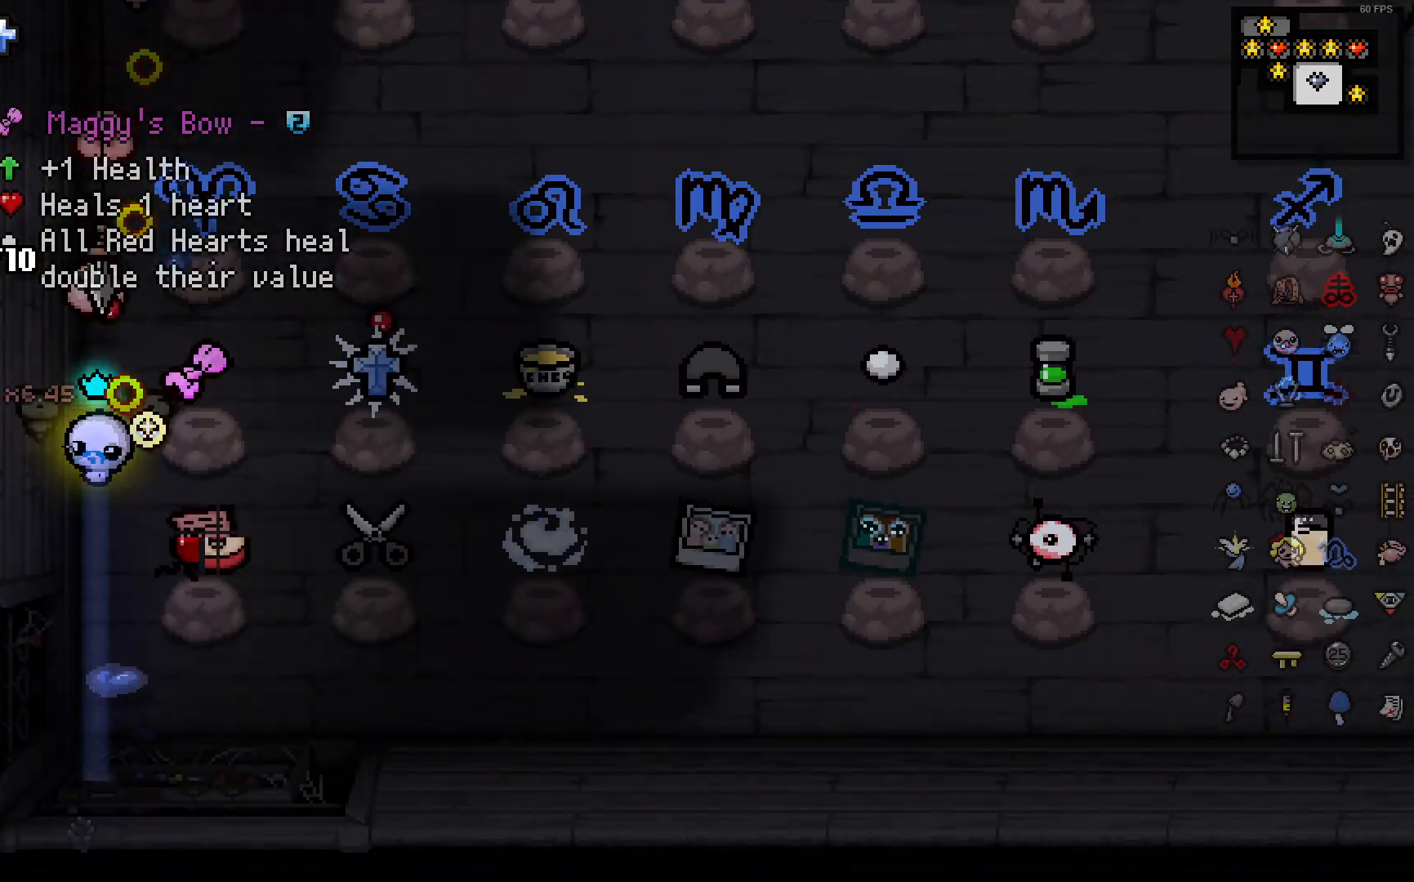
{"buttons": [], "left_stick": "up", "right_stick": "down", "events": [[300, "left_stick", "right"], [350, "left_stick", "up"]]}
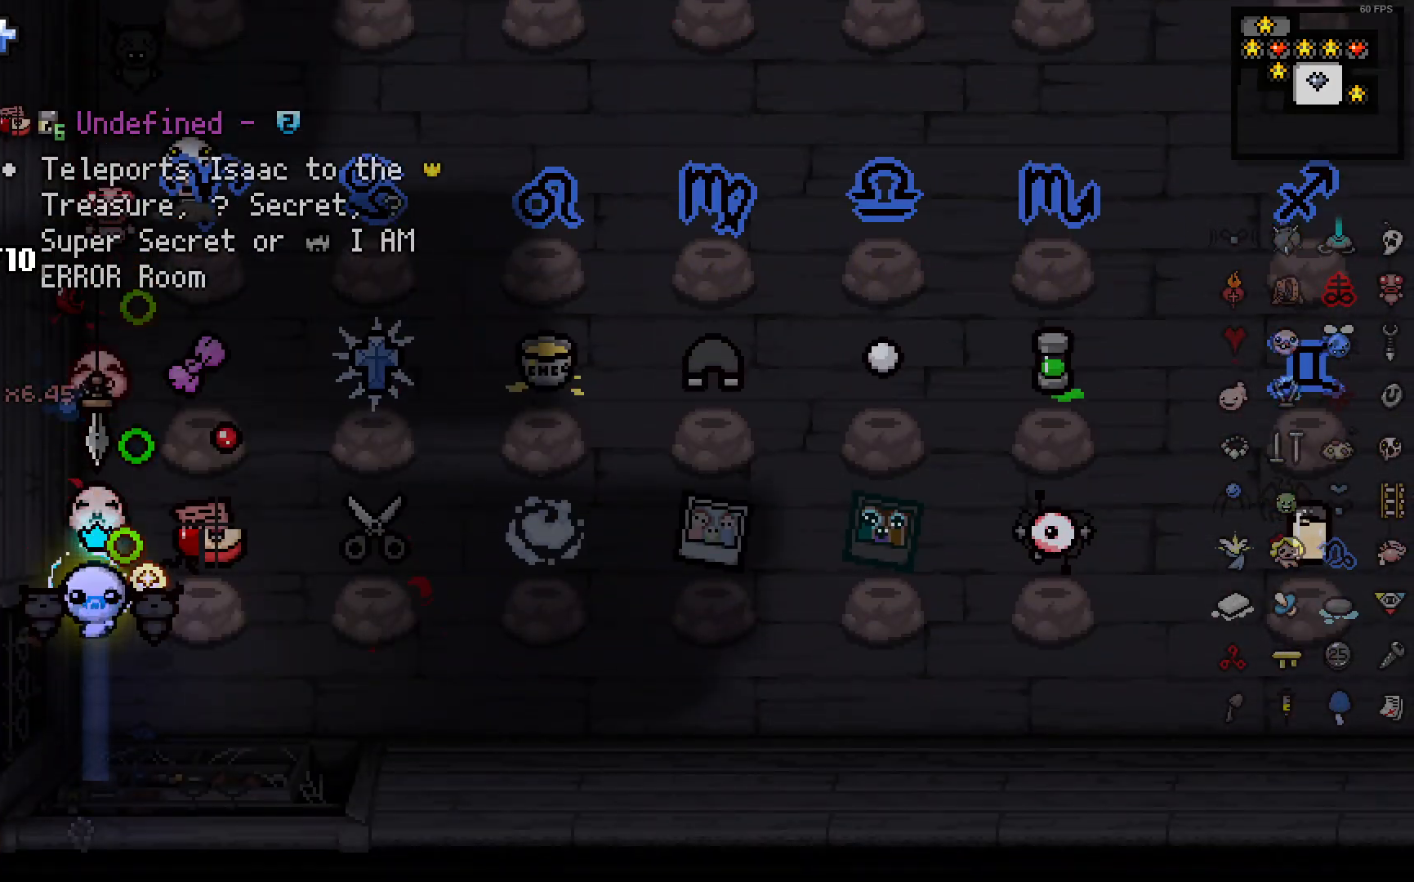
{"buttons": [], "left_stick": "down", "right_stick": "down", "events": [[217, "left_stick", "down-left"], [383, "left_stick", "down"]]}
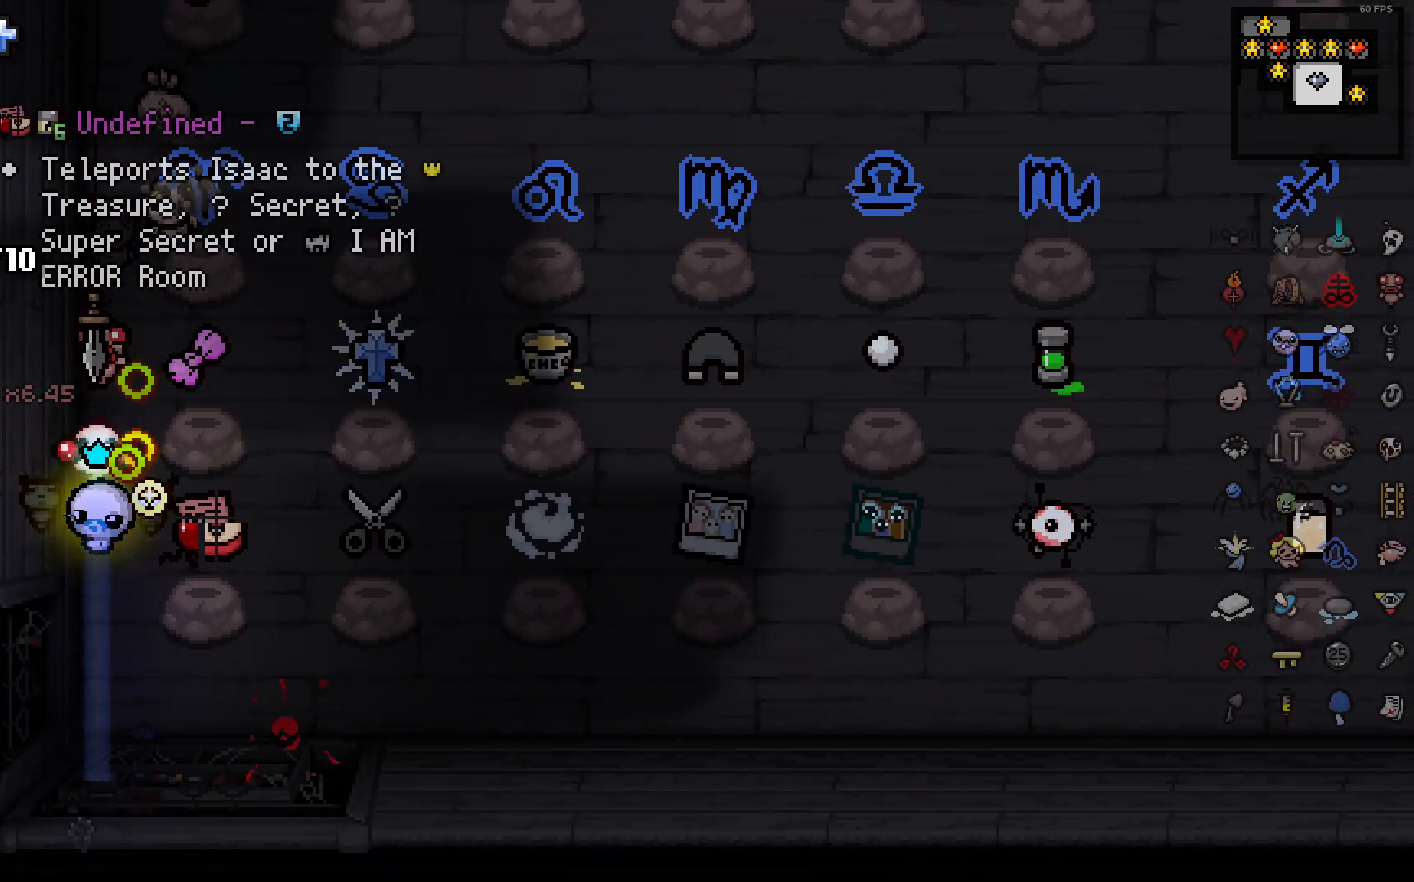
{"buttons": [], "left_stick": "down-right", "right_stick": "down-right", "events": [[300, "right_stick", "down-right"], [350, "left_stick", "down-right"]]}
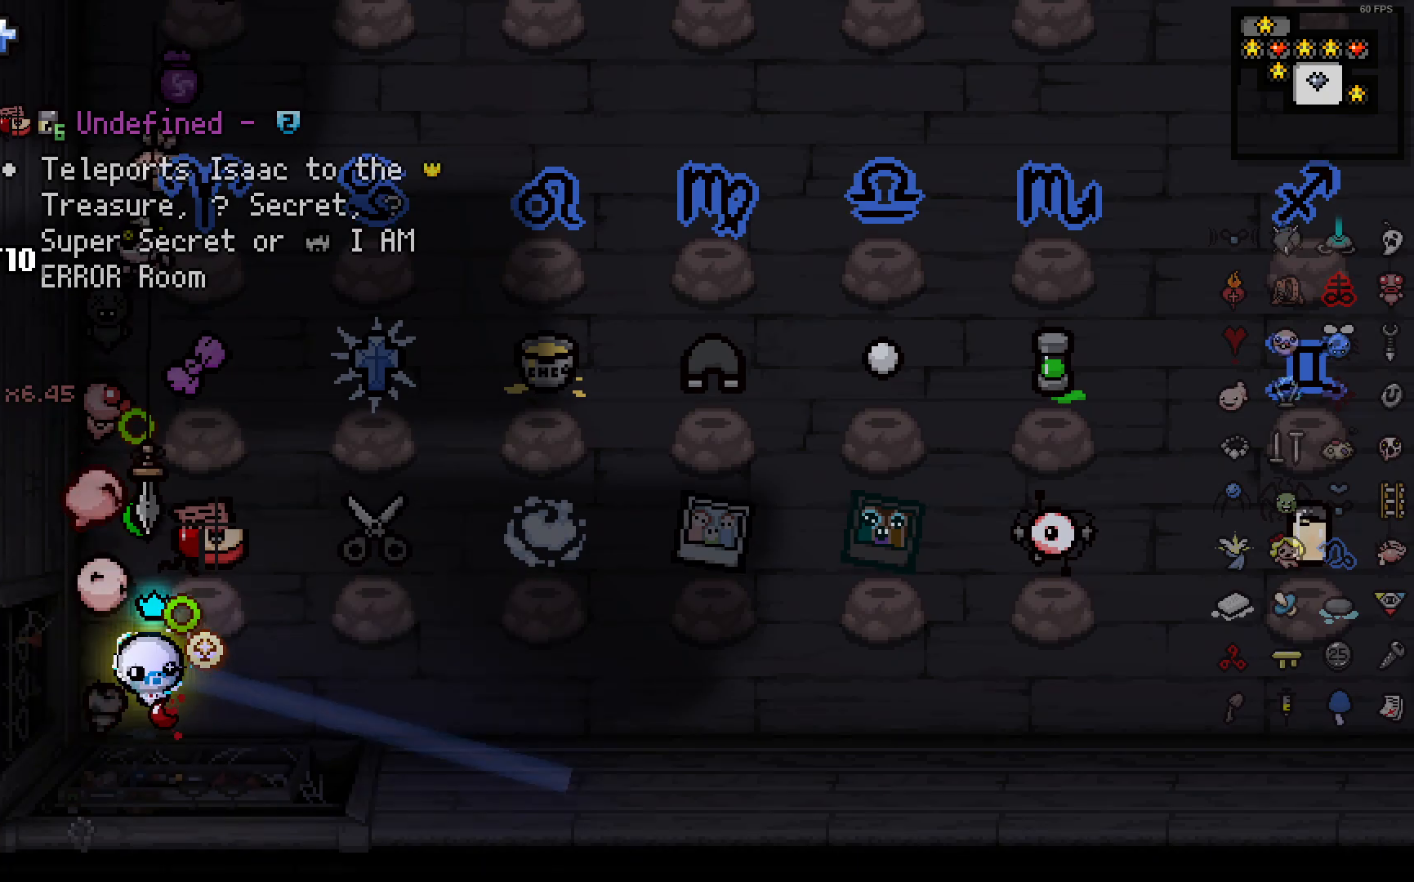
{"buttons": [], "left_stick": "down-right", "right_stick": "down-right", "events": []}
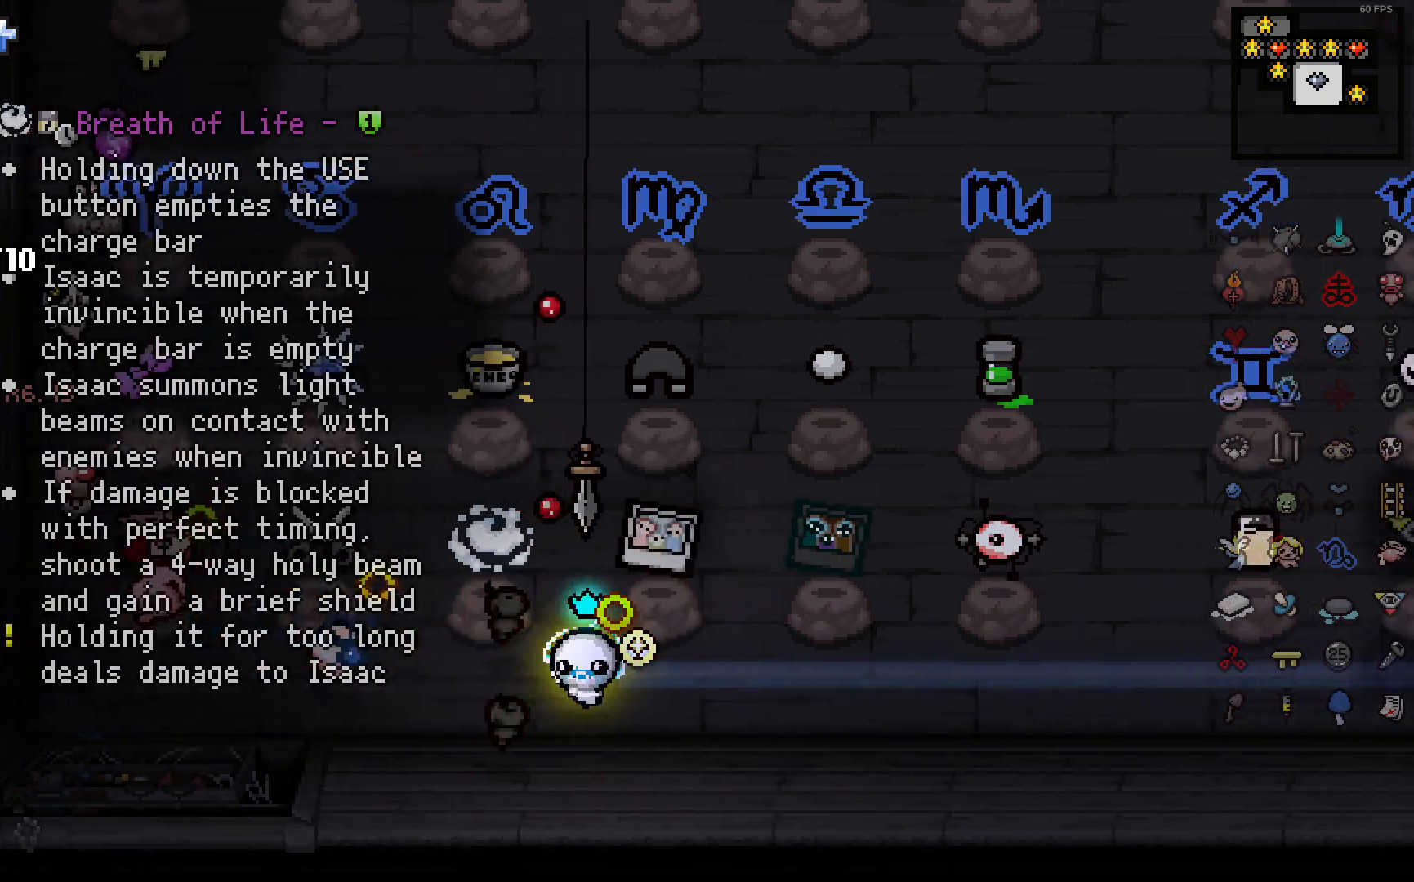
{"buttons": [], "left_stick": "right", "right_stick": "down-right"}
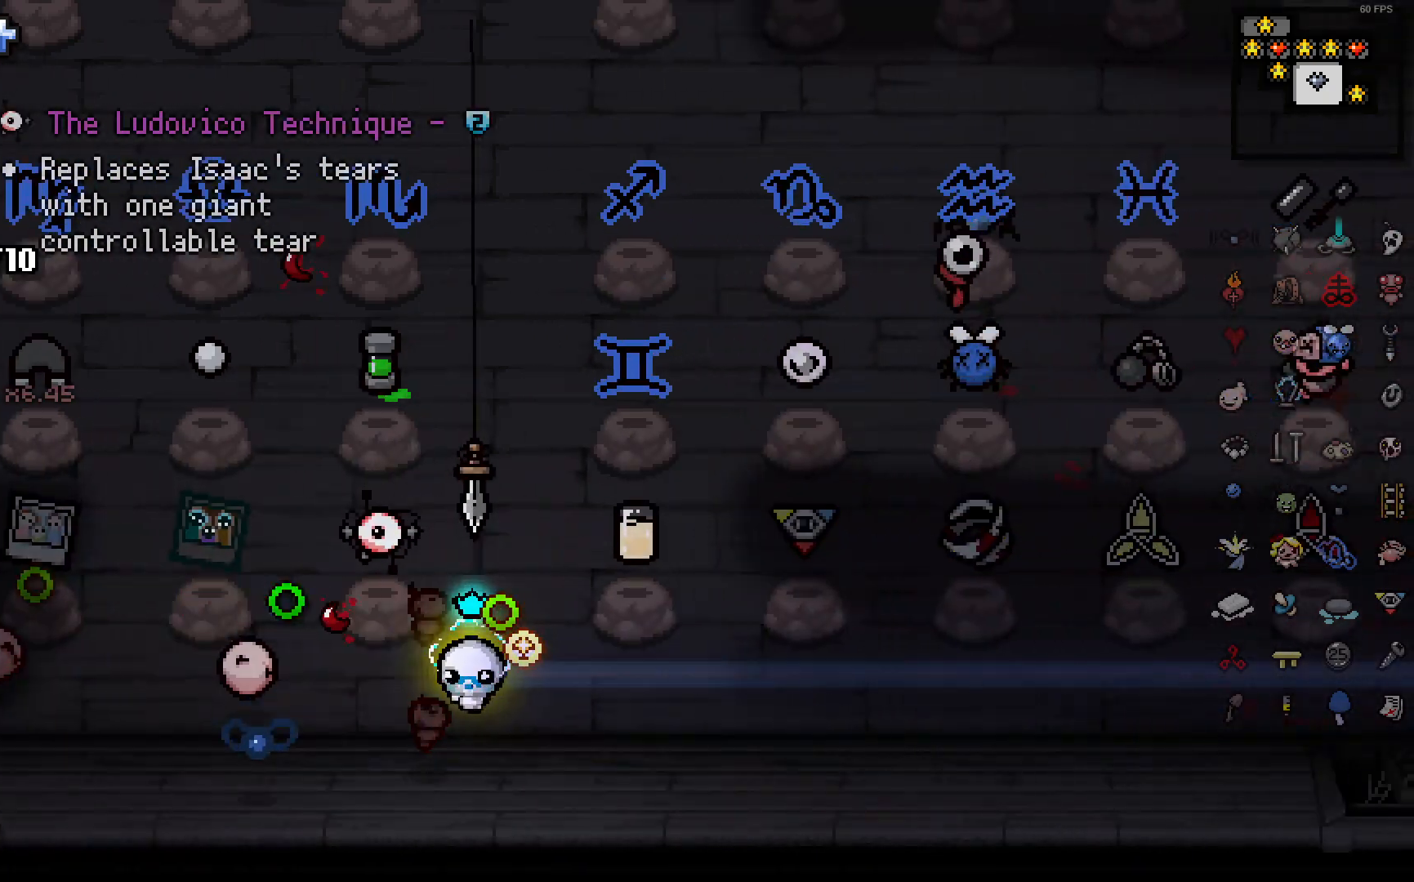
{"buttons": [], "left_stick": "center", "right_stick": "right", "events": [[167, "right_stick", "right"], [200, "left_stick", "center"]]}
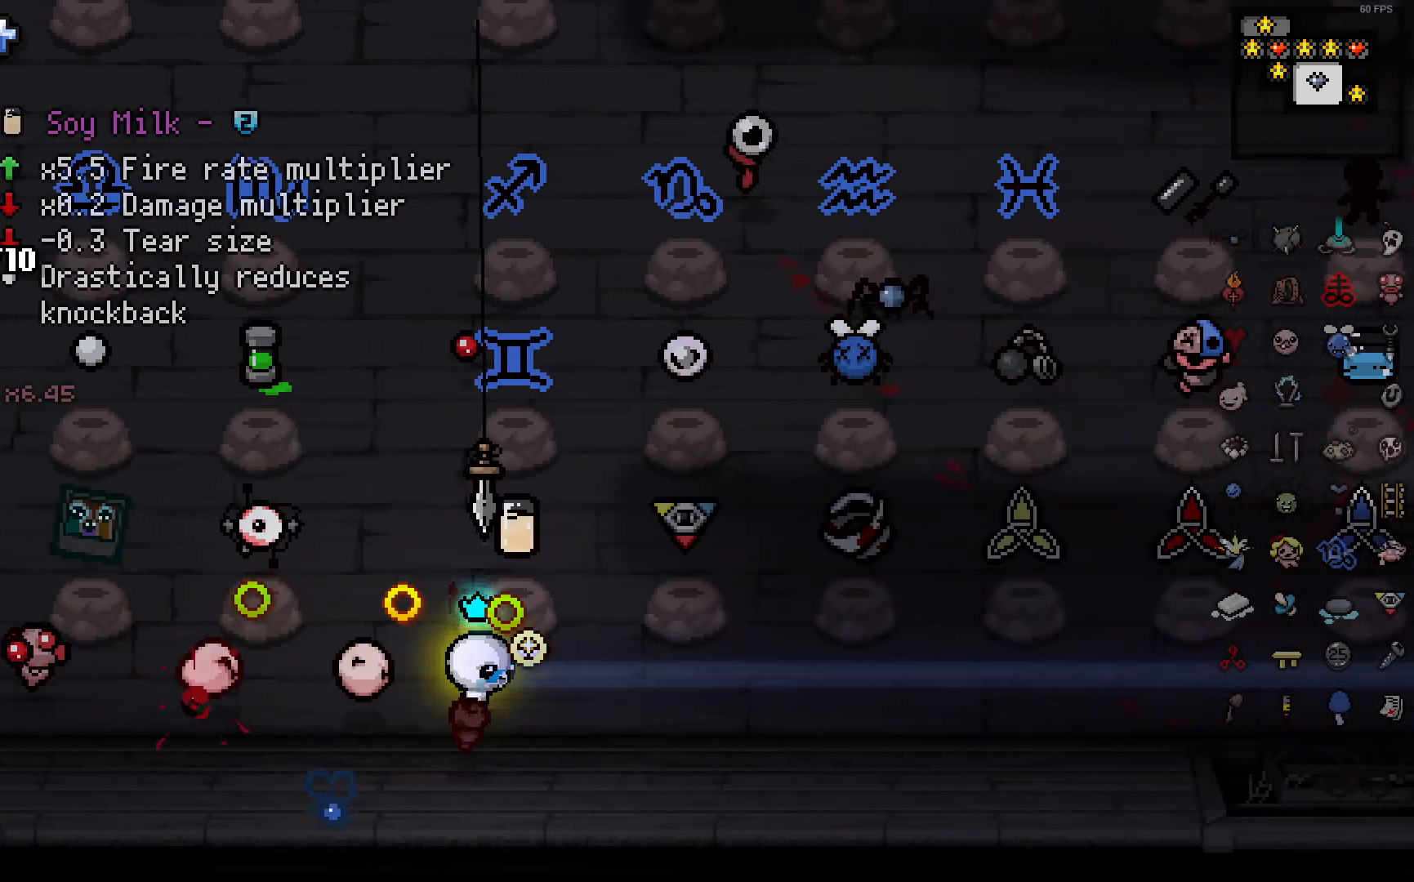
{"buttons": [], "left_stick": "left", "right_stick": "right", "events": [[283, "left_stick", "up-left"], [400, "left_stick", "left"]]}
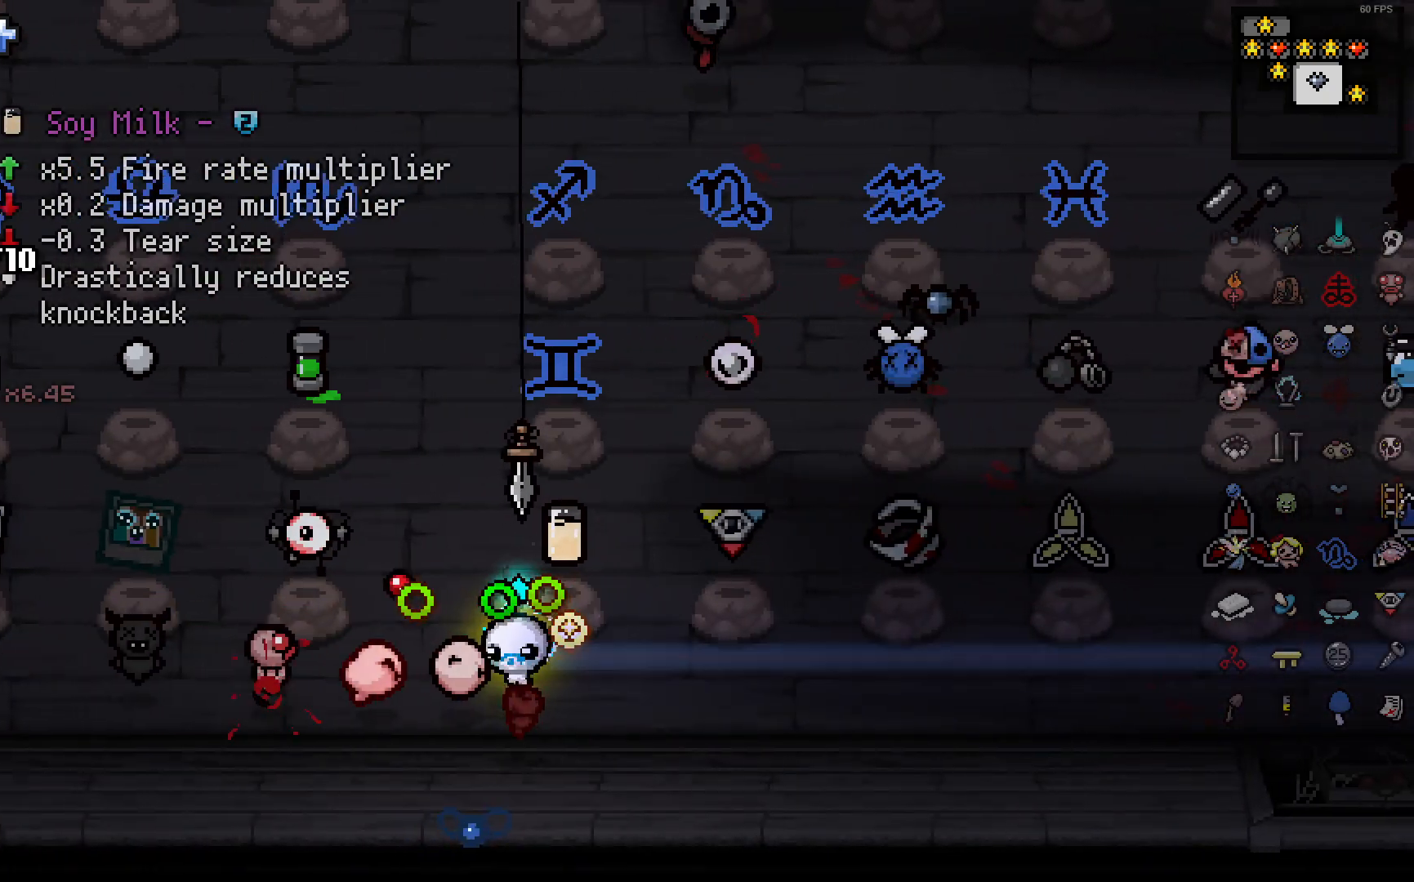
{"buttons": [], "left_stick": "up-right", "right_stick": "right", "events": [[50, "left_stick", "center"], [433, "left_stick", "up-right"]]}
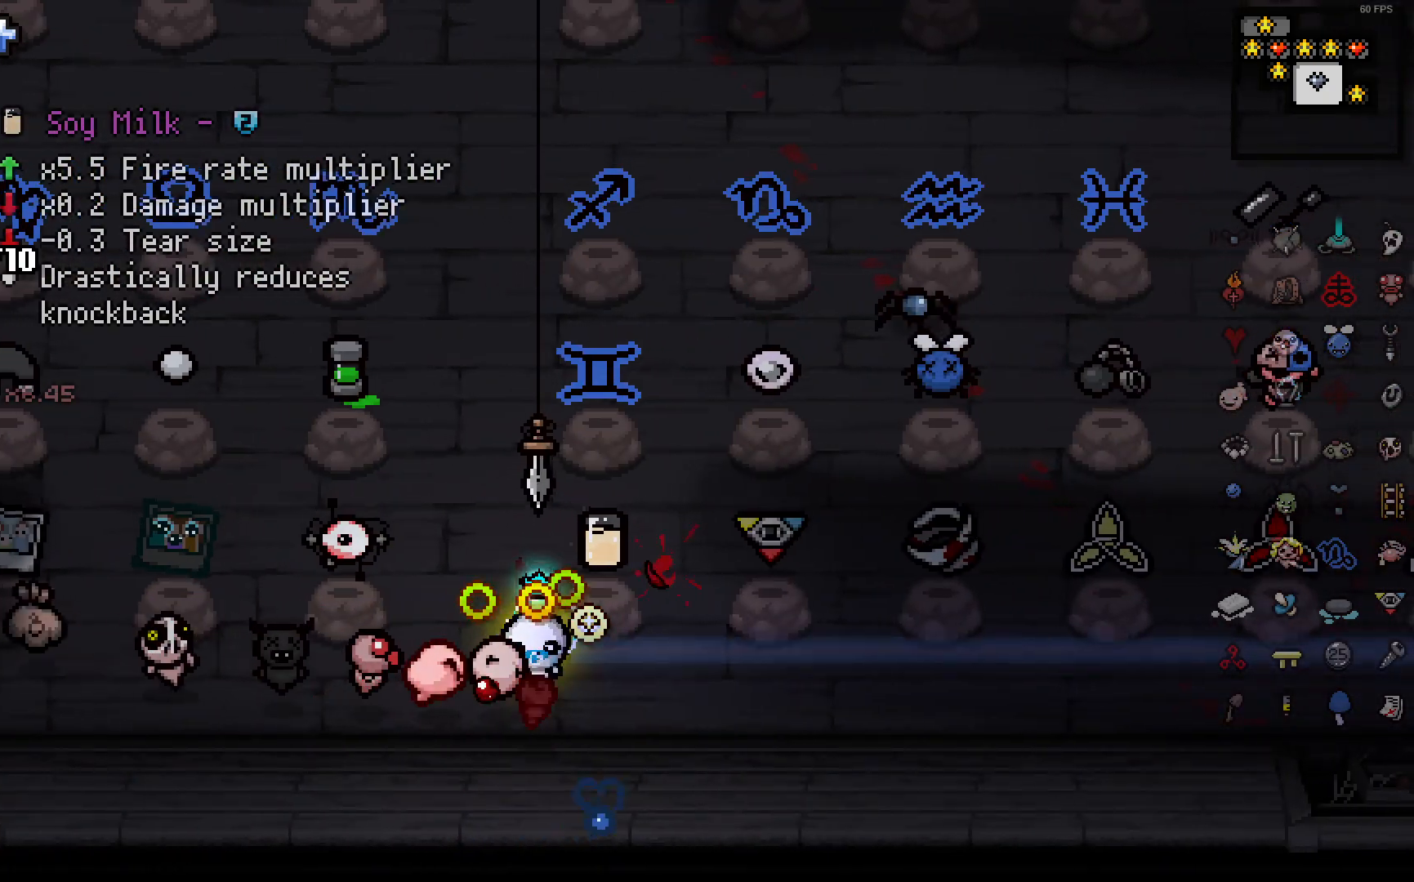
{"buttons": [], "left_stick": "up", "right_stick": "right"}